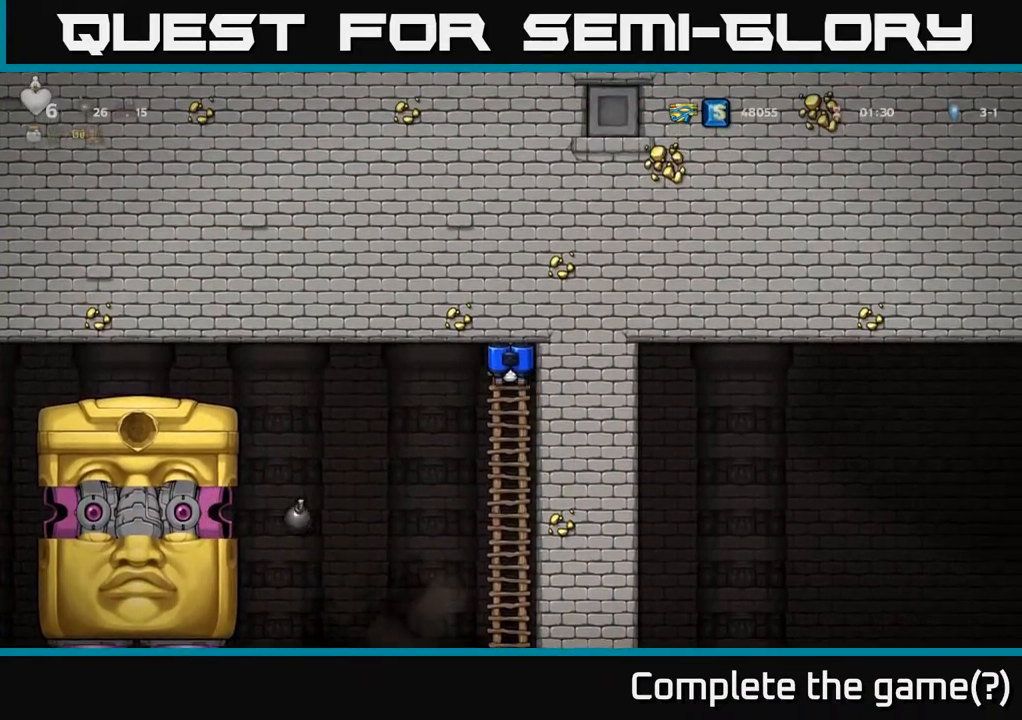
Gameplay with a controller (Xbox layout); each line is a JSON object with the inputs held at the frame after it. "events" lists button and stick changes between this image and that frame as [ms after this image, input, new state], when the widget could be followed in between.
{"buttons": [], "left_stick": "center", "right_stick": "center", "events": []}
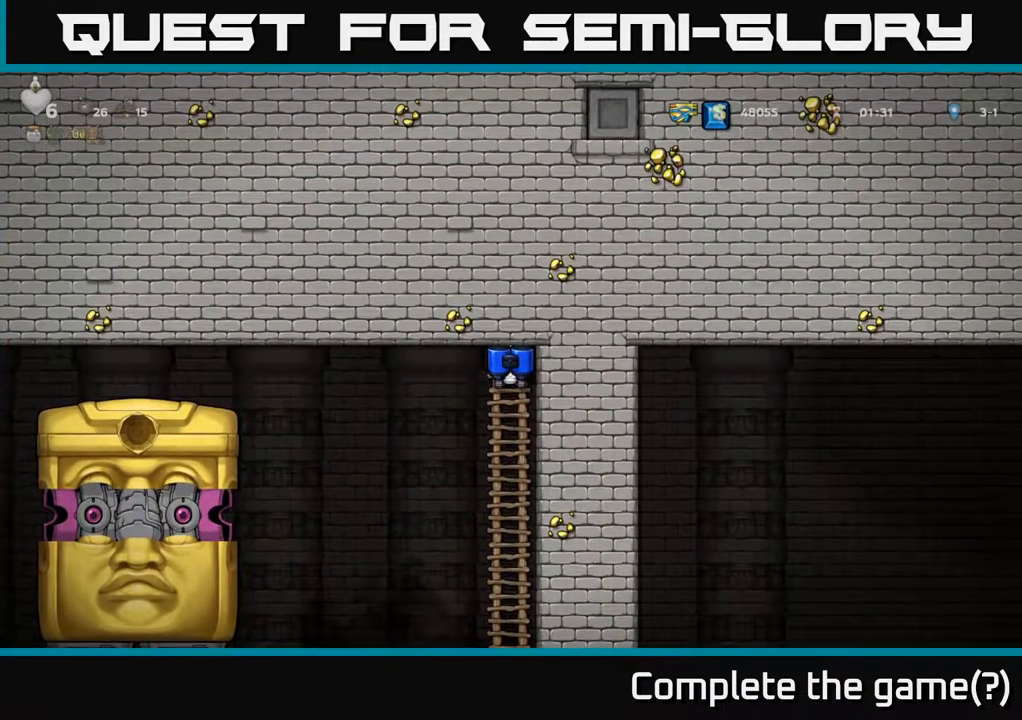
{"buttons": [], "left_stick": "center", "right_stick": "center", "events": []}
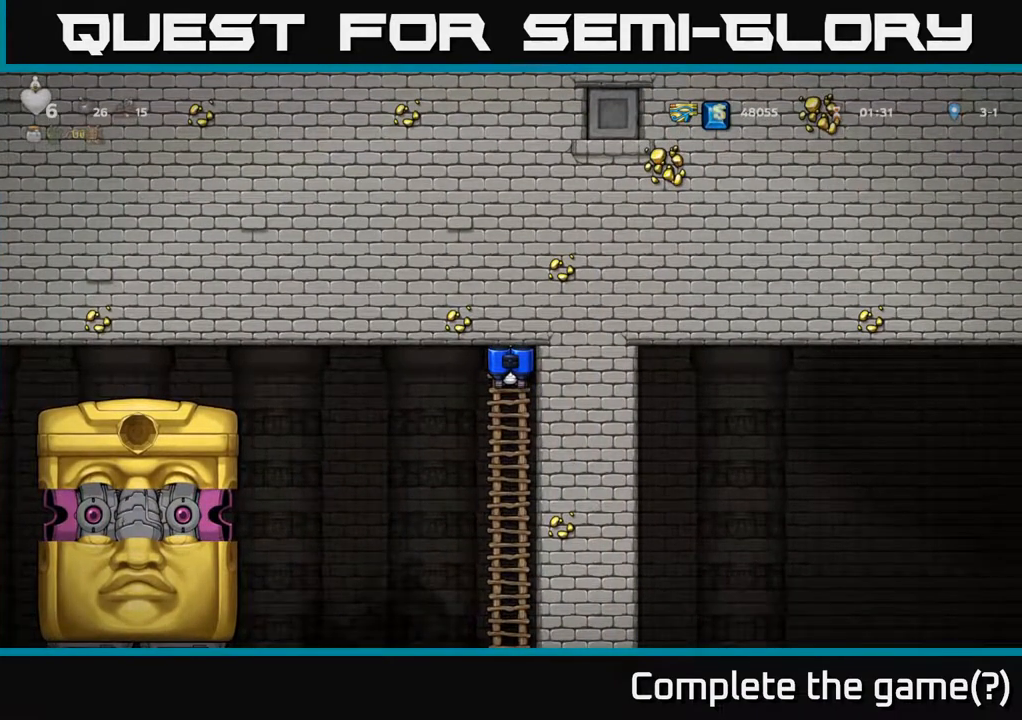
{"buttons": [], "left_stick": "center", "right_stick": "center", "events": []}
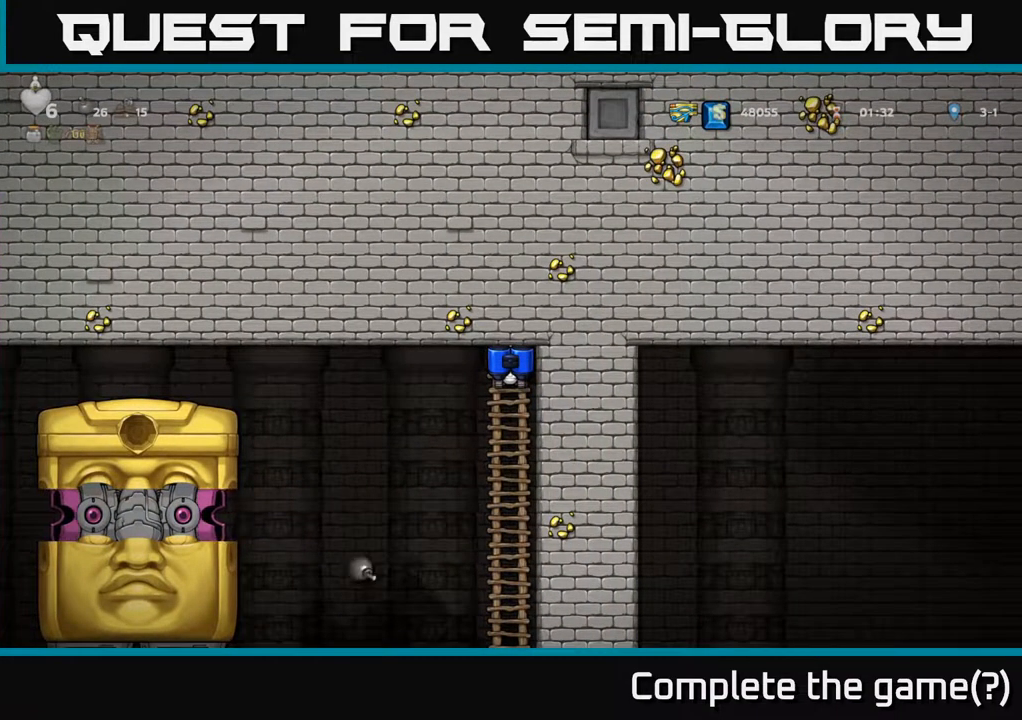
{"buttons": [], "left_stick": "center", "right_stick": "center", "events": []}
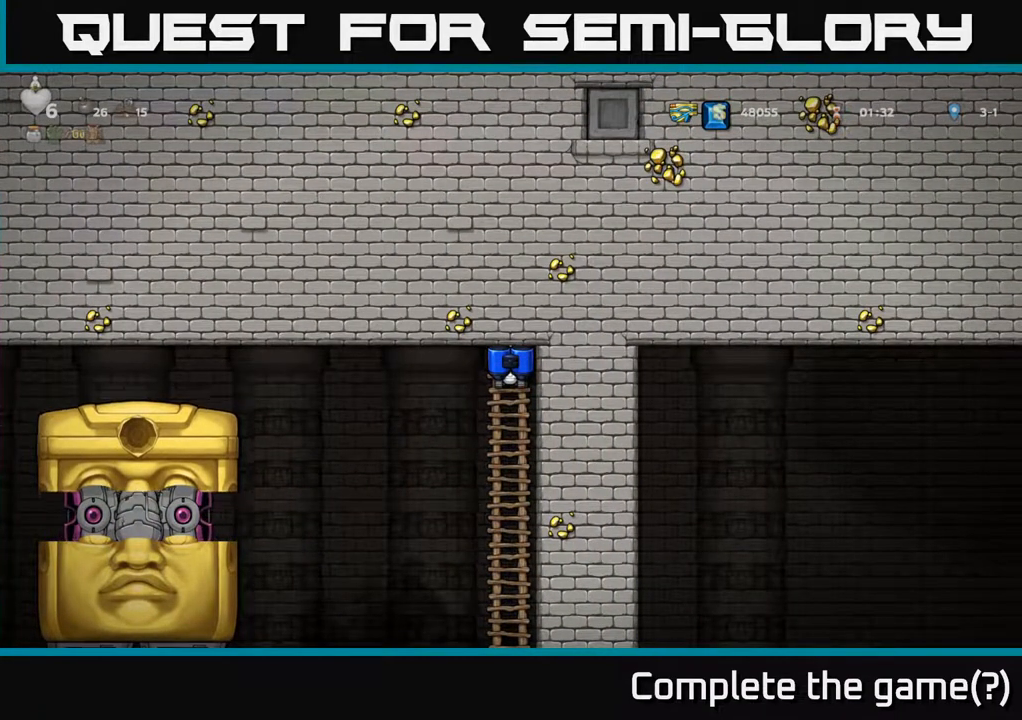
{"buttons": [], "left_stick": "center", "right_stick": "center", "events": []}
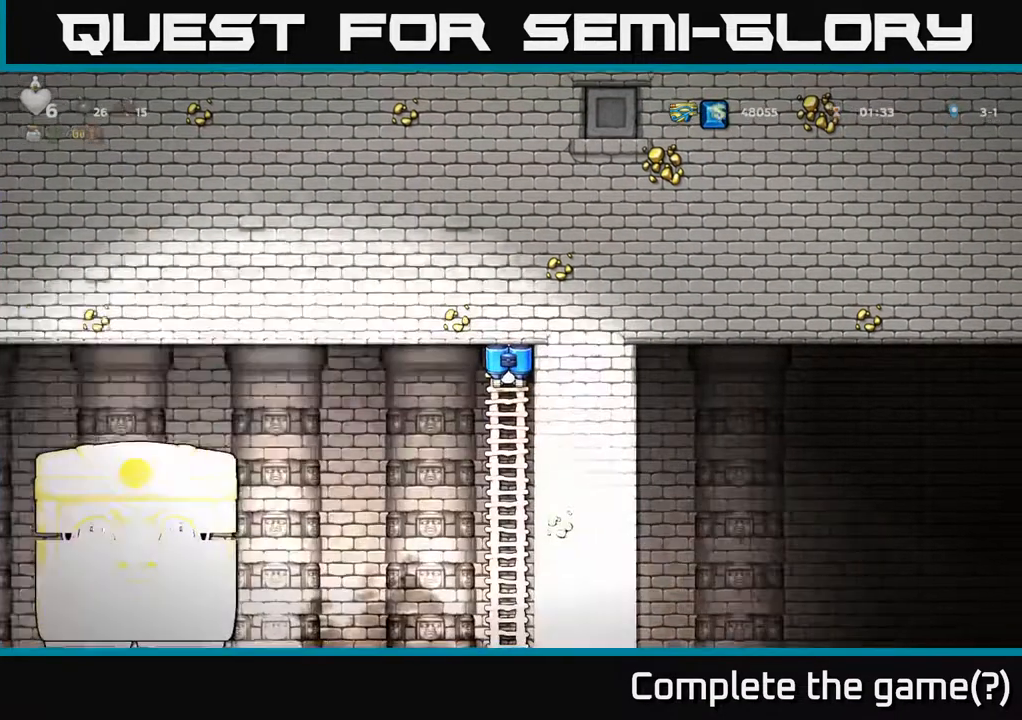
{"buttons": [], "left_stick": "center", "right_stick": "center", "events": []}
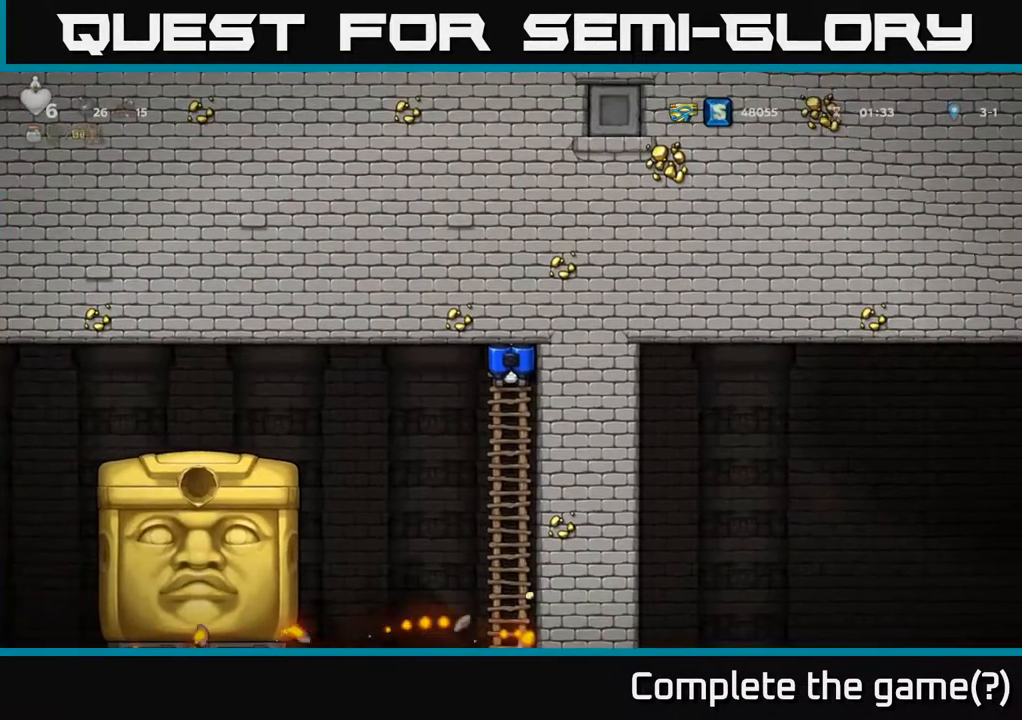
{"buttons": [], "left_stick": "center", "right_stick": "center", "events": []}
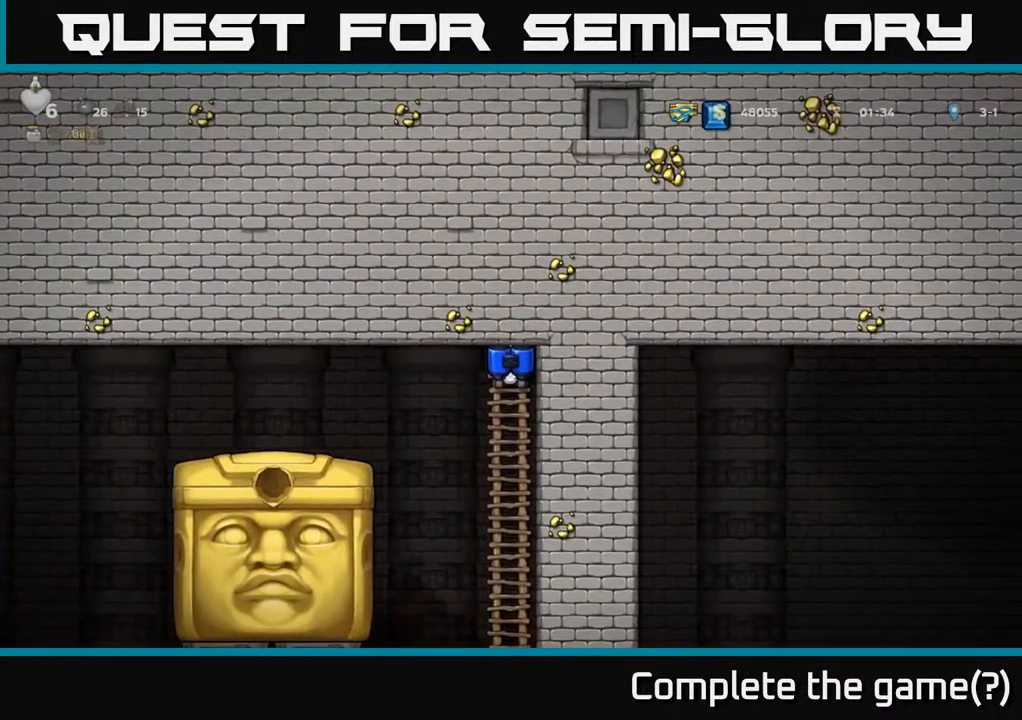
{"buttons": [], "left_stick": "center", "right_stick": "center", "events": []}
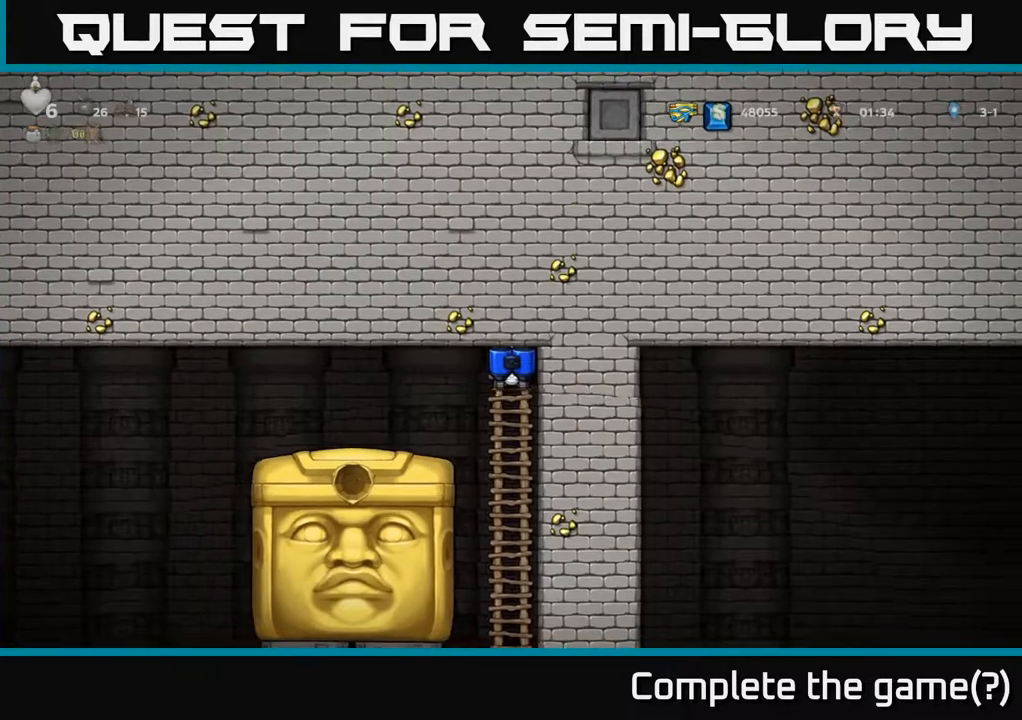
{"buttons": [], "left_stick": "center", "right_stick": "center", "events": []}
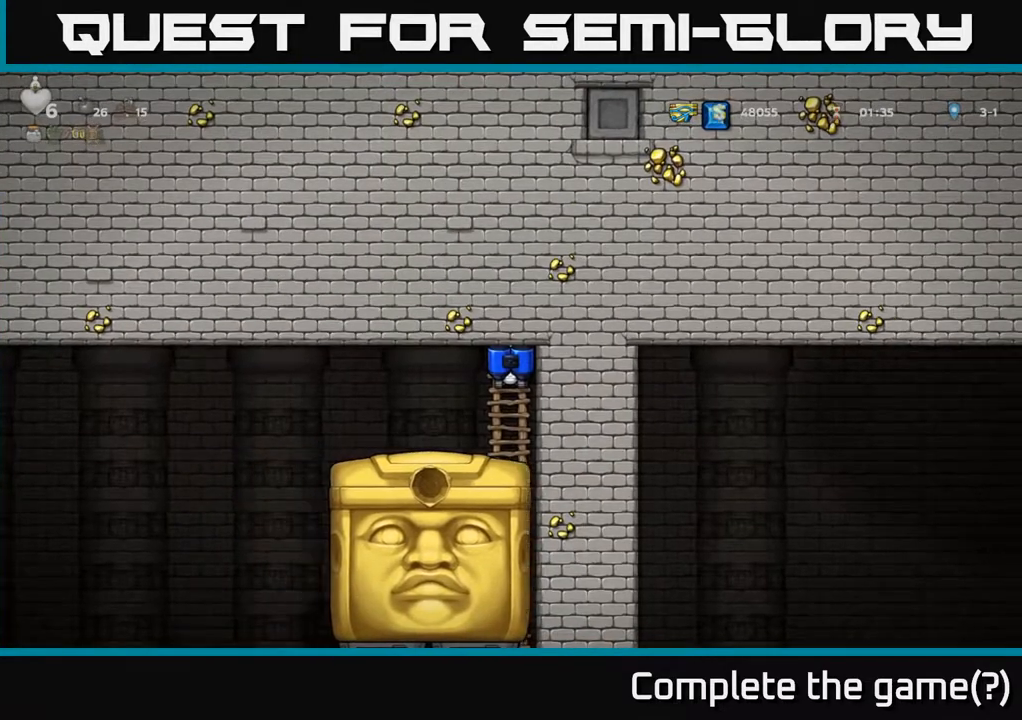
{"buttons": ["DPAD_DOWN"], "left_stick": "center", "right_stick": "center", "events": [[483, "DPAD_DOWN", "down"]]}
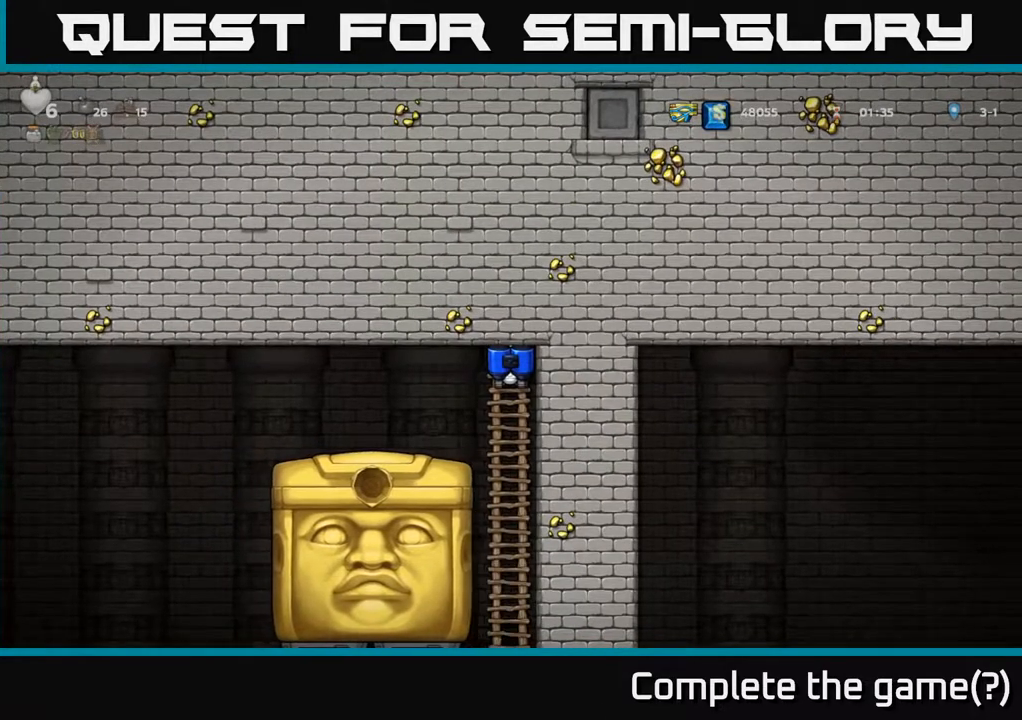
{"buttons": ["DPAD_UP"], "left_stick": "center", "right_stick": "center", "events": [[17, "A", "down"], [150, "A", "up"], [150, "DPAD_DOWN", "up"], [350, "DPAD_UP", "down"]]}
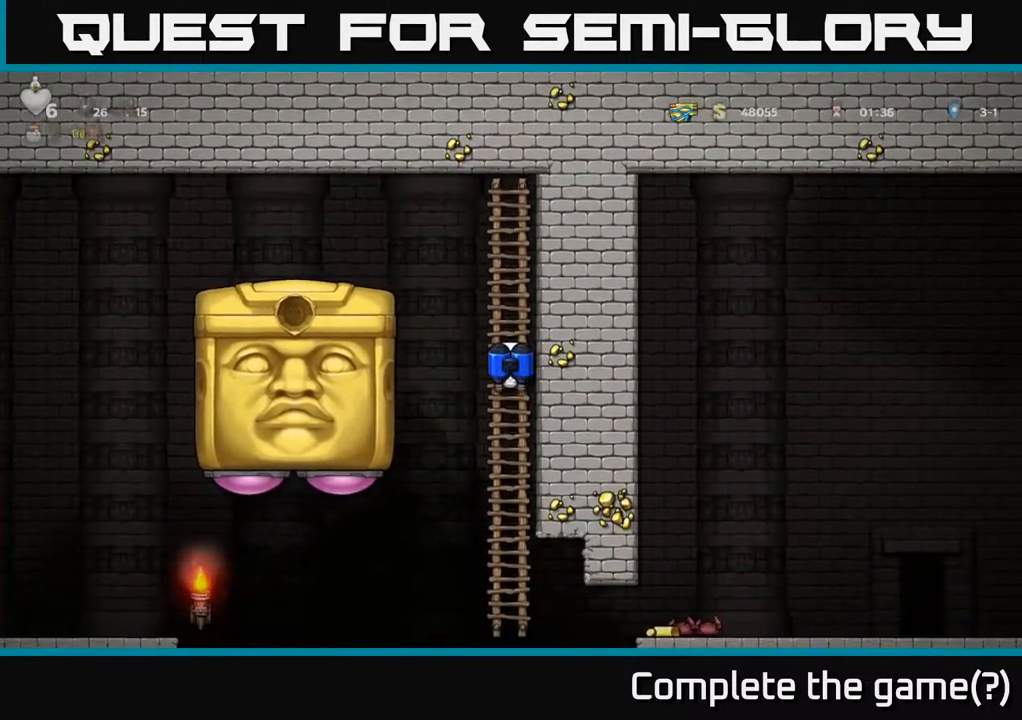
{"buttons": [], "left_stick": "center", "right_stick": "center", "events": [[100, "DPAD_UP", "up"]]}
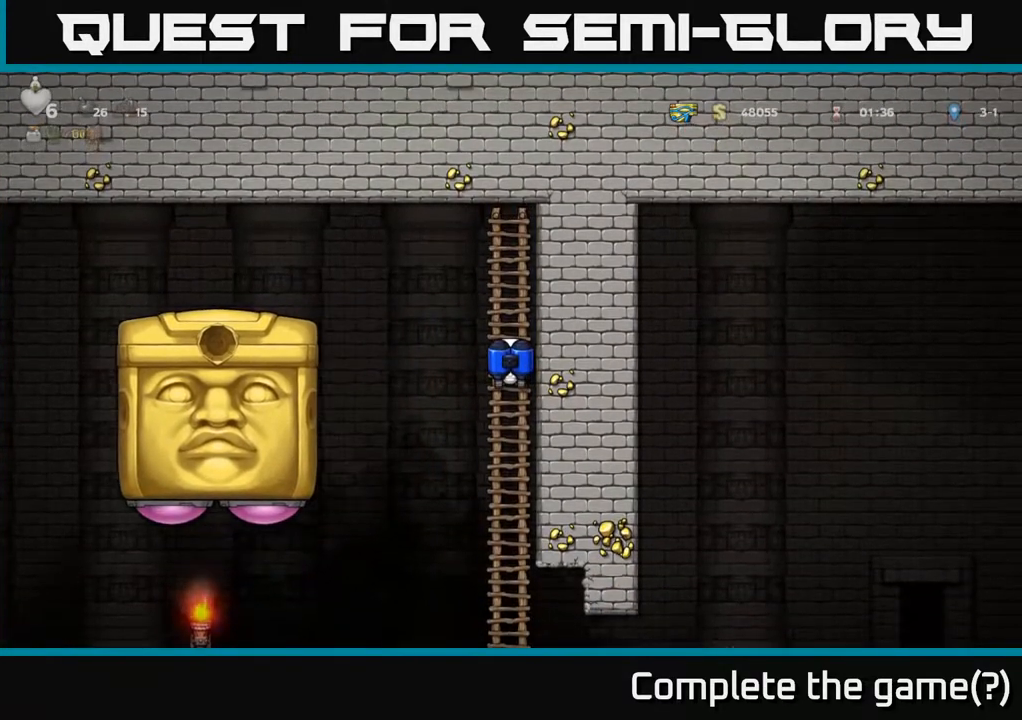
{"buttons": ["DPAD_LEFT"], "left_stick": "center", "right_stick": "center", "events": [[150, "DPAD_LEFT", "down"], [167, "A", "down"], [233, "A", "up"]]}
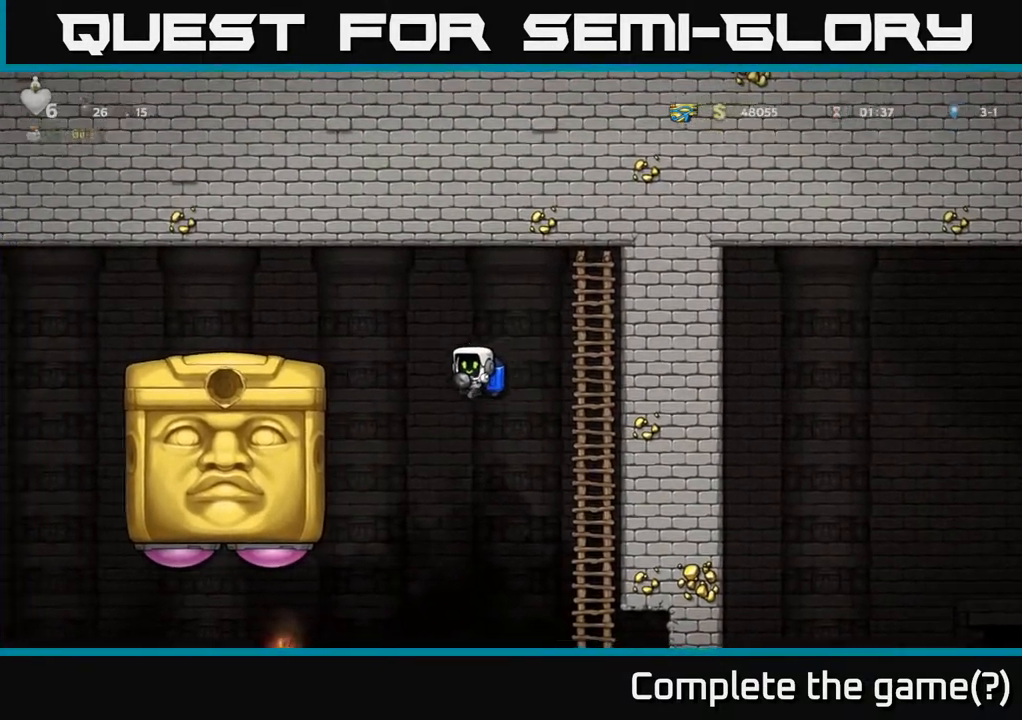
{"buttons": ["A", "DPAD_RIGHT"], "left_stick": "center", "right_stick": "center", "events": [[67, "DPAD_LEFT", "up"], [250, "DPAD_RIGHT", "down"], [283, "A", "down"], [400, "A", "up"], [500, "A", "down"]]}
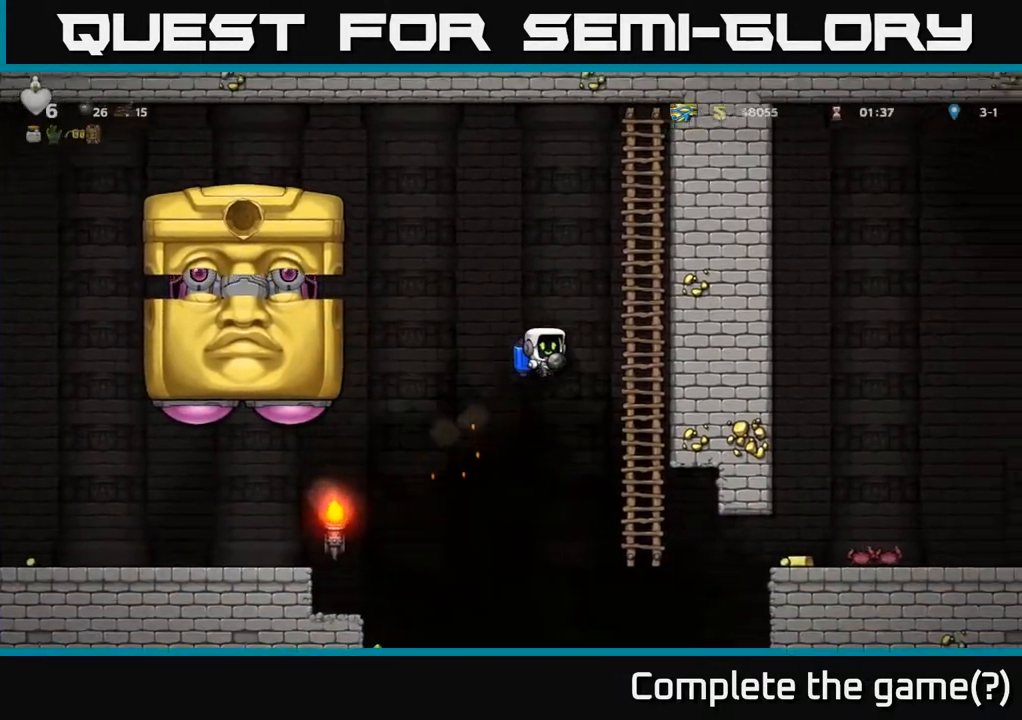
{"buttons": ["DPAD_UP"], "left_stick": "center", "right_stick": "center", "events": [[83, "A", "up"], [167, "DPAD_UP", "down"], [183, "DPAD_RIGHT", "up"]]}
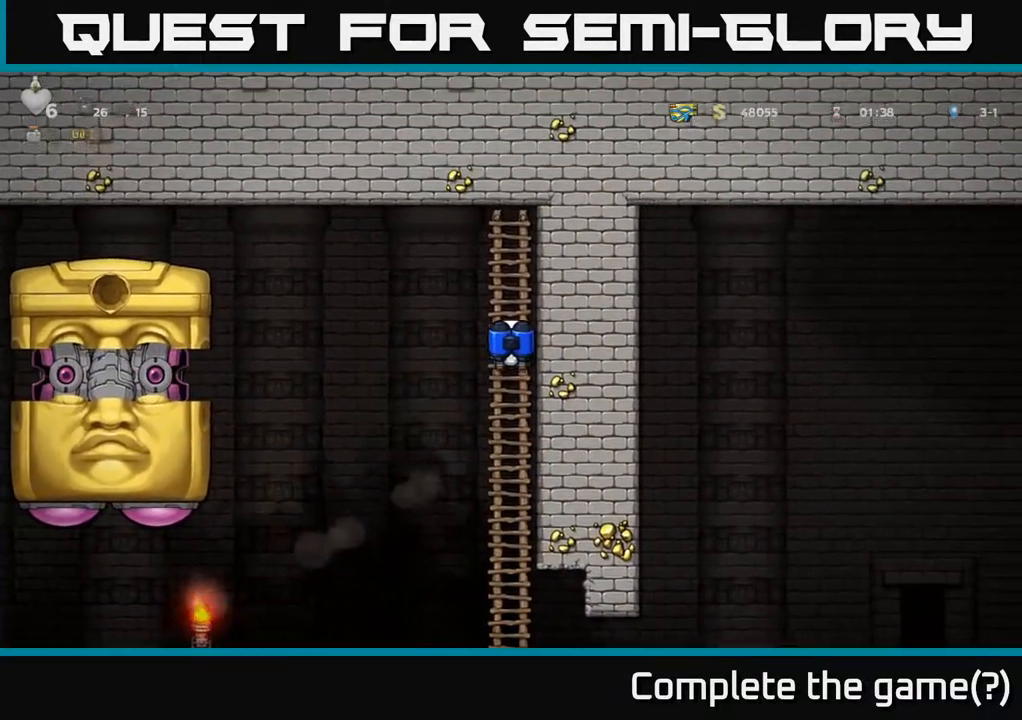
{"buttons": [], "left_stick": "center", "right_stick": "center", "events": [[417, "DPAD_UP", "up"]]}
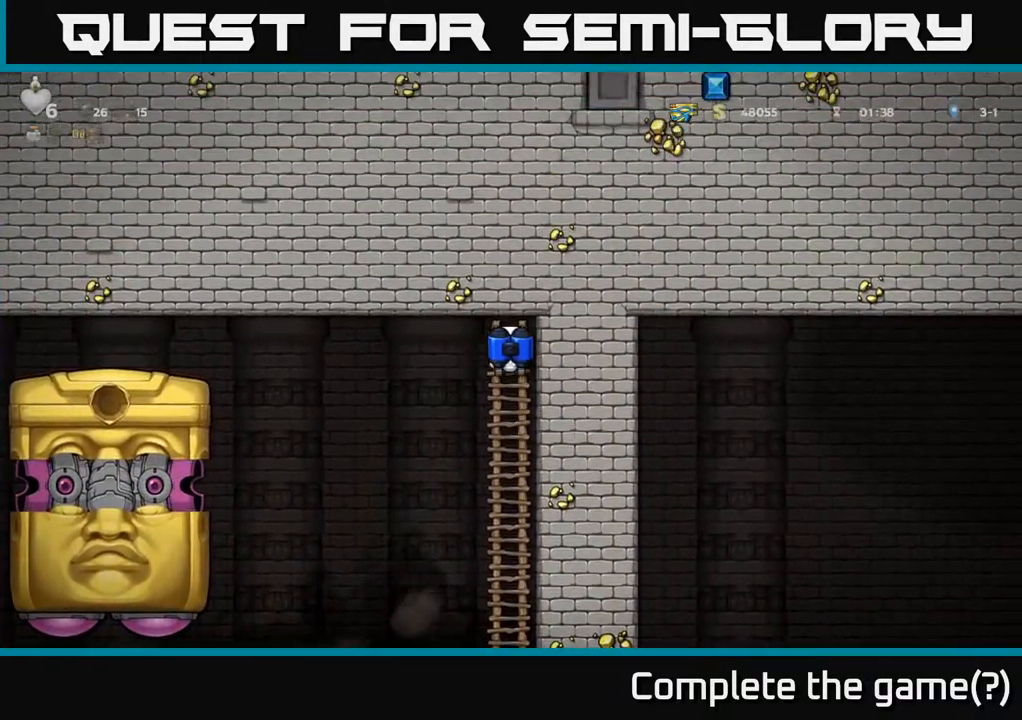
{"buttons": [], "left_stick": "center", "right_stick": "center", "events": []}
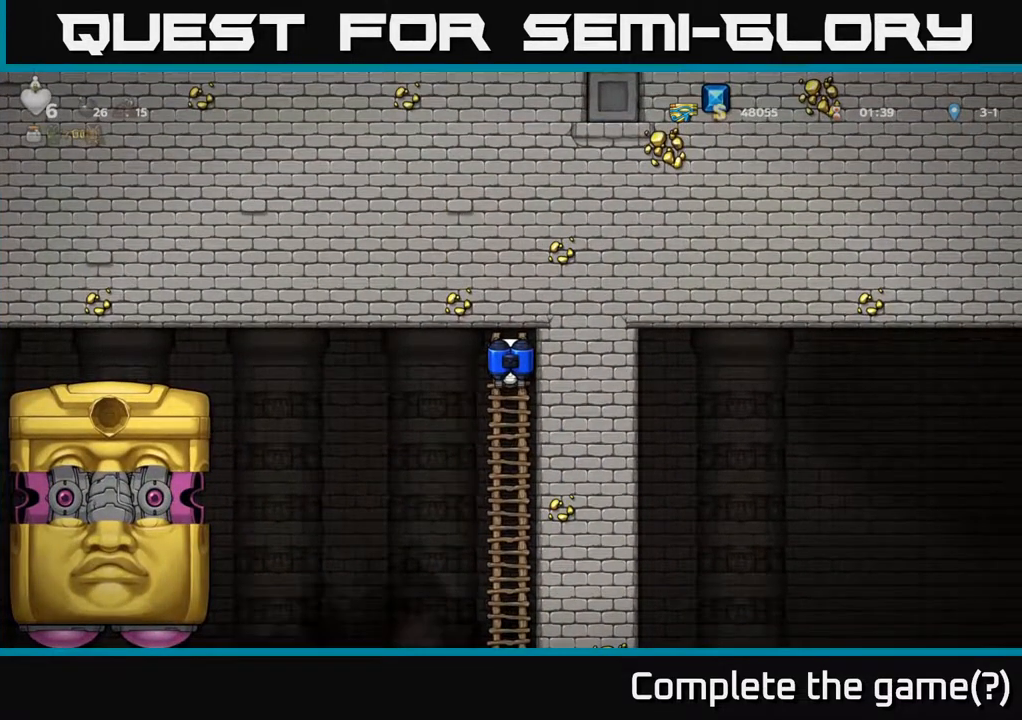
{"buttons": [], "left_stick": "center", "right_stick": "center", "events": []}
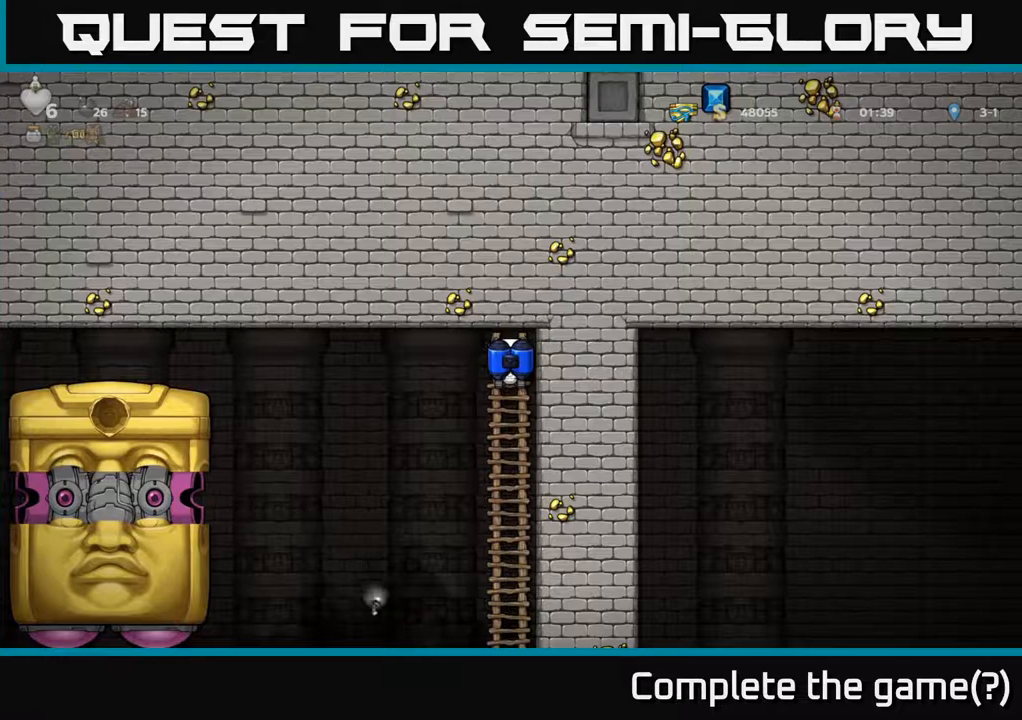
{"buttons": [], "left_stick": "center", "right_stick": "center", "events": []}
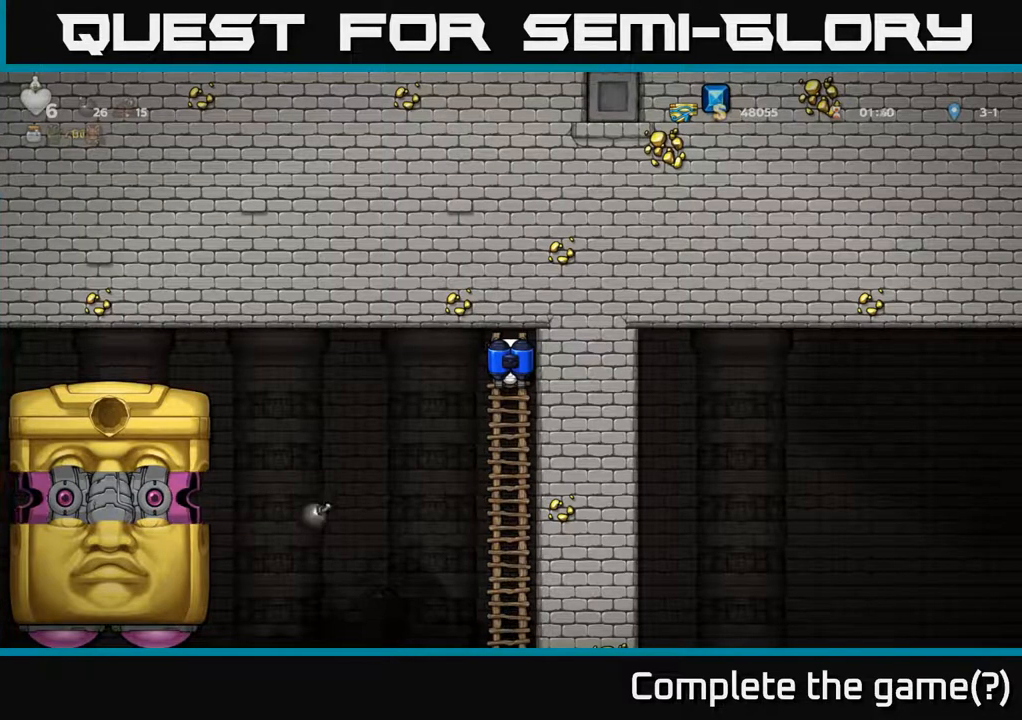
{"buttons": [], "left_stick": "center", "right_stick": "center", "events": []}
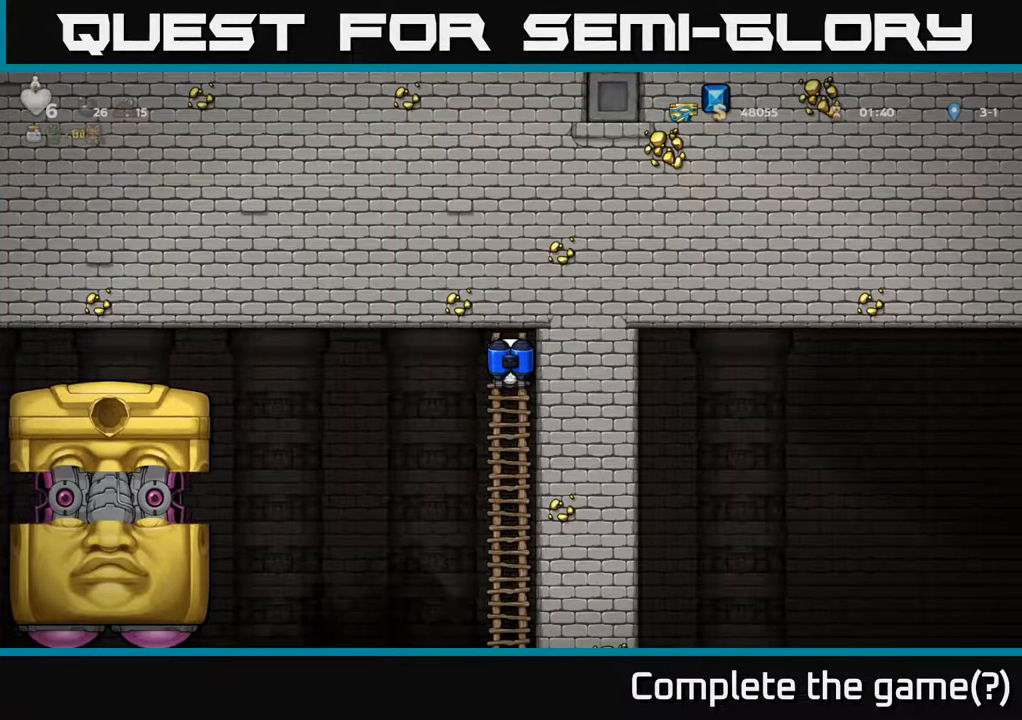
{"buttons": [], "left_stick": "center", "right_stick": "center", "events": []}
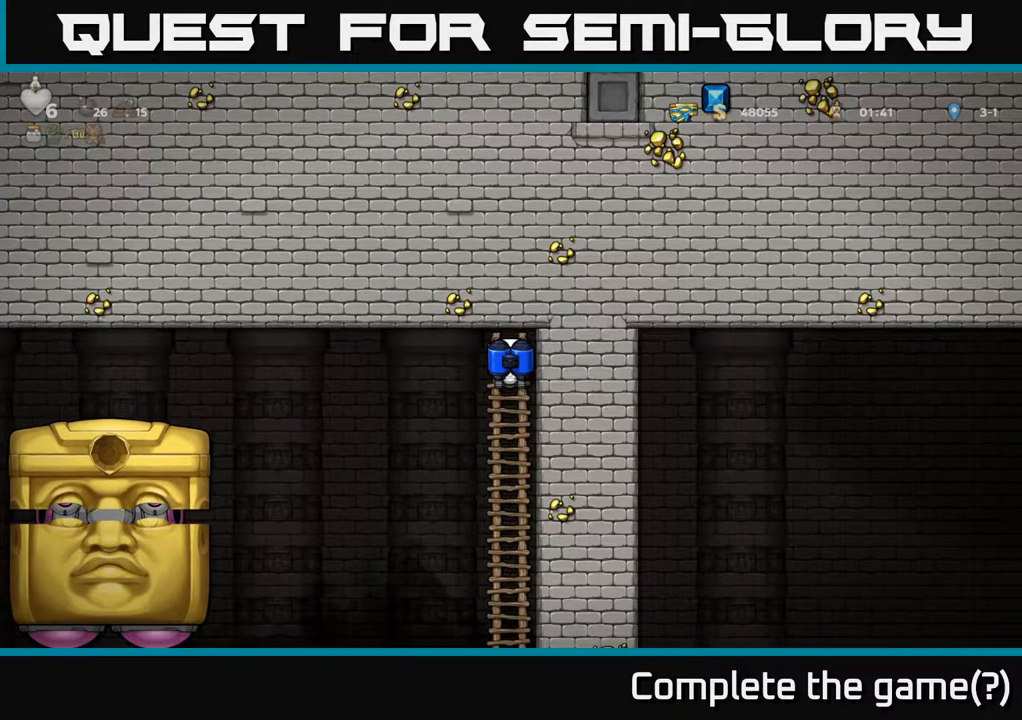
{"buttons": [], "left_stick": "center", "right_stick": "center", "events": []}
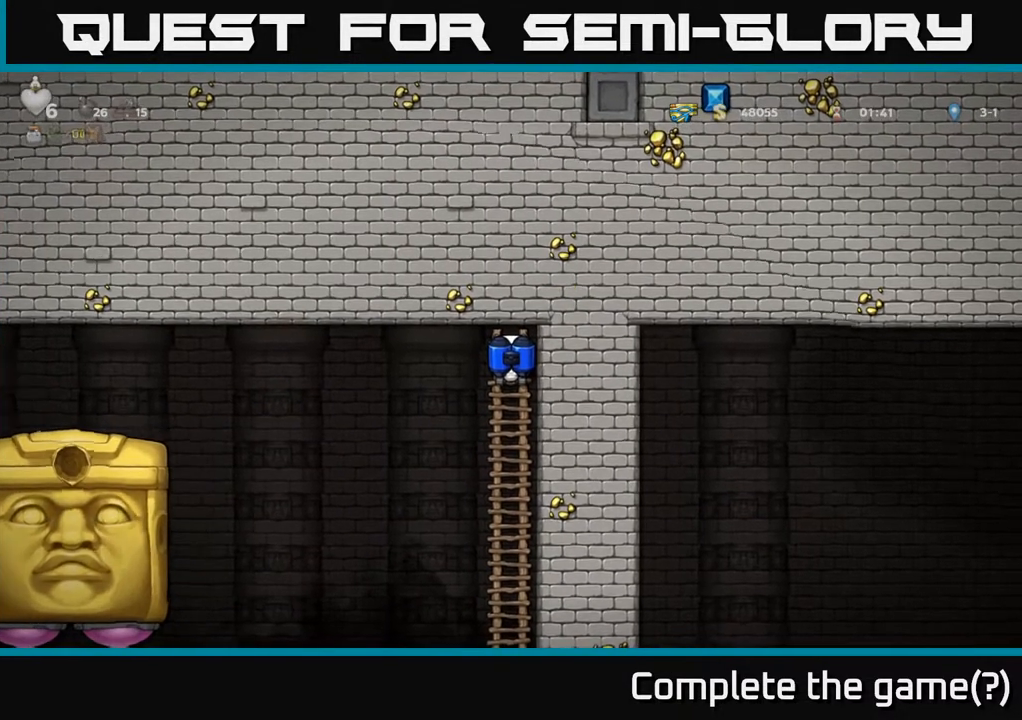
{"buttons": ["DPAD_DOWN"], "left_stick": "center", "right_stick": "center", "events": [[33, "DPAD_DOWN", "down"]]}
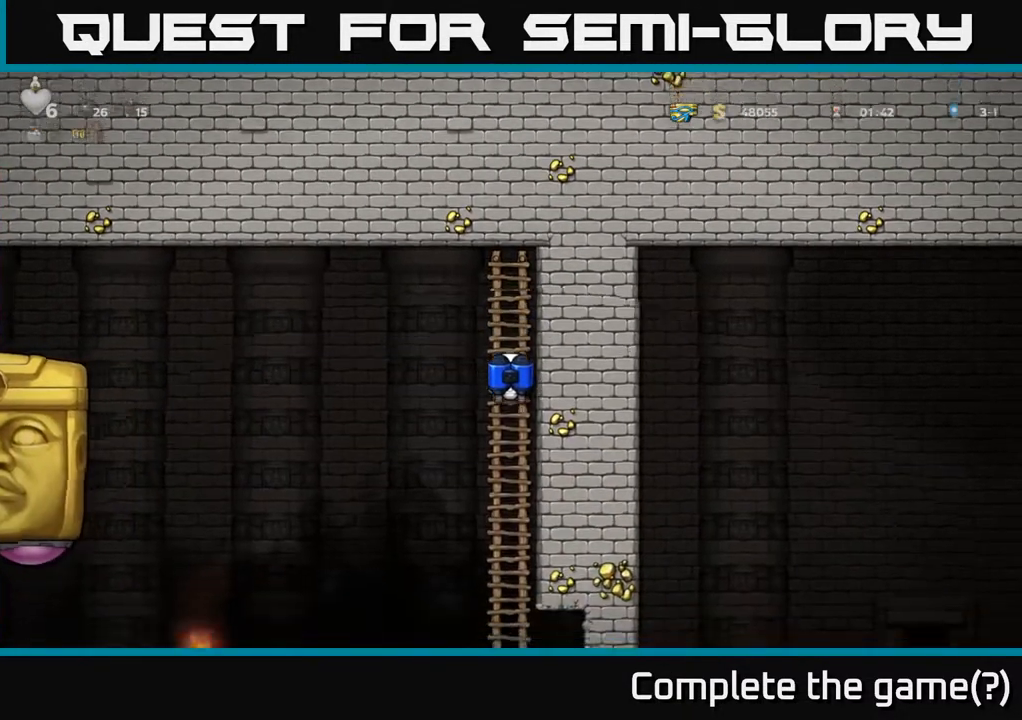
{"buttons": [], "left_stick": "center", "right_stick": "center", "events": [[267, "DPAD_DOWN", "up"]]}
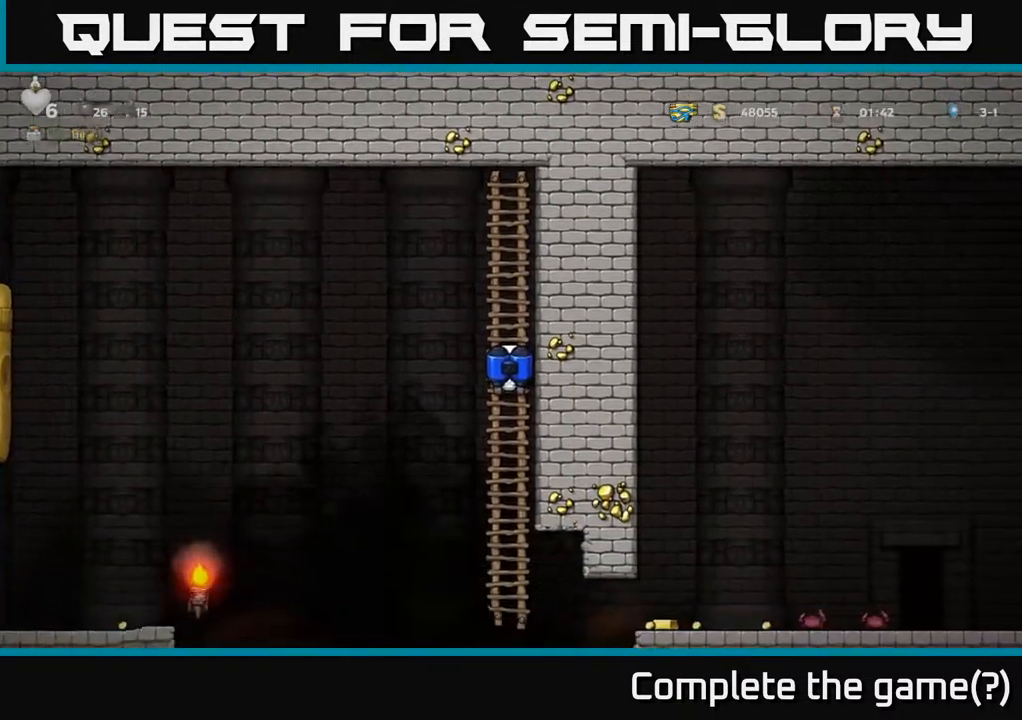
{"buttons": ["A", "DPAD_DOWN"], "left_stick": "center", "right_stick": "center", "events": [[367, "DPAD_DOWN", "down"], [467, "A", "down"]]}
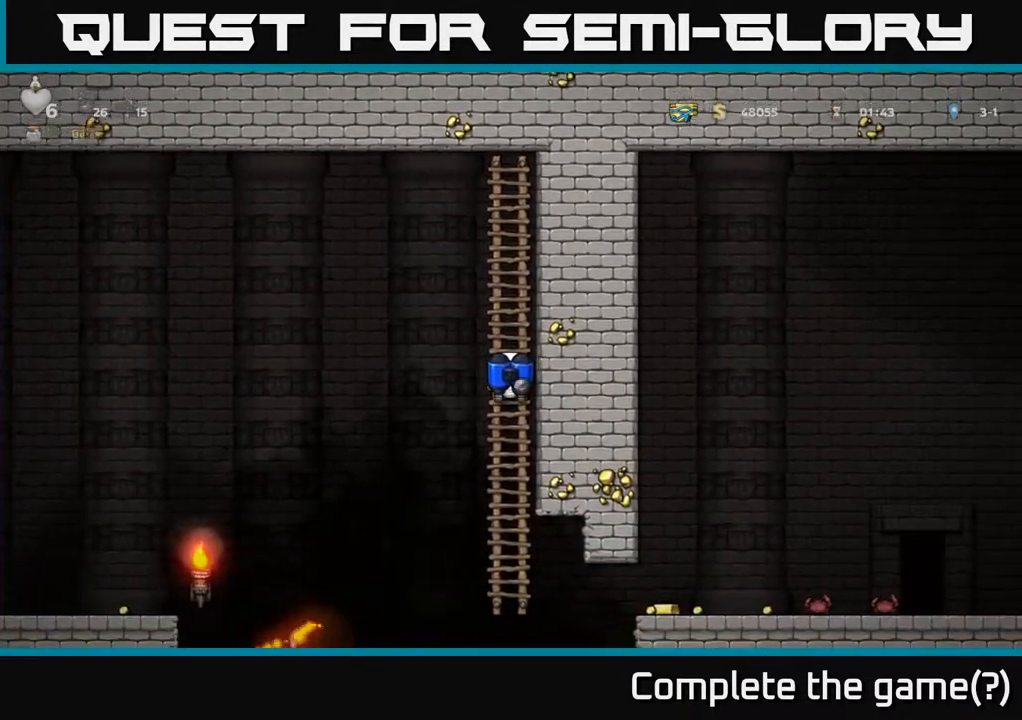
{"buttons": ["A", "DPAD_RIGHT"], "left_stick": "center", "right_stick": "center", "events": [[67, "A", "up"], [133, "DPAD_DOWN", "up"], [333, "DPAD_RIGHT", "down"], [367, "A", "down"]]}
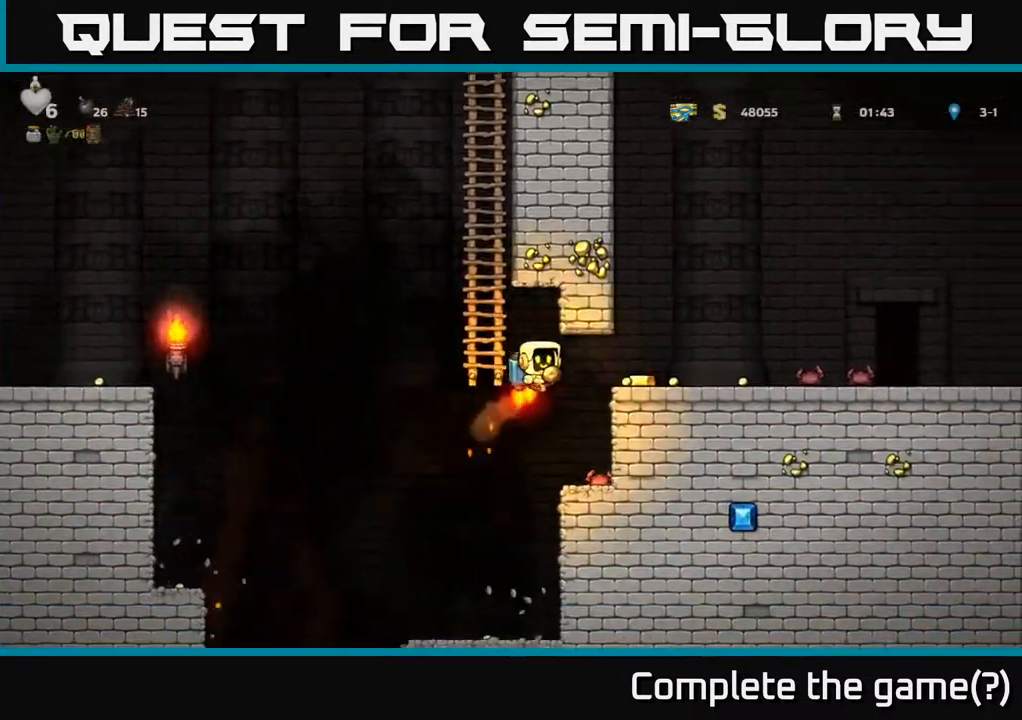
{"buttons": ["DPAD_RIGHT"], "left_stick": "center", "right_stick": "center", "events": [[17, "A", "up"], [317, "DPAD_RIGHT", "up"], [417, "DPAD_RIGHT", "down"]]}
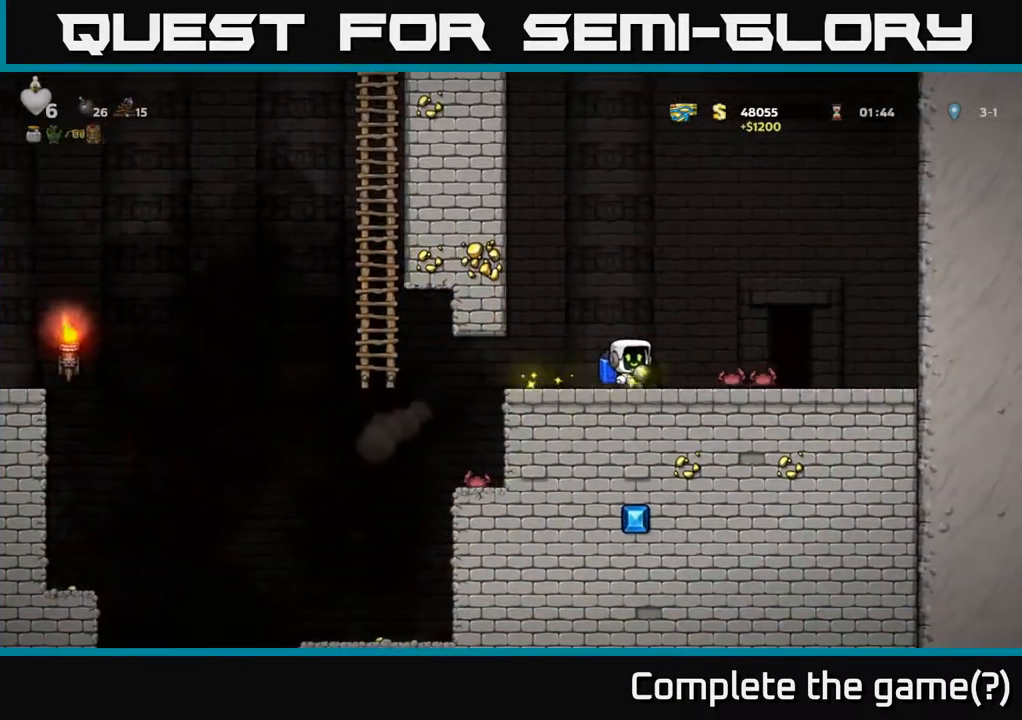
{"buttons": ["DPAD_LEFT"], "left_stick": "center", "right_stick": "center", "events": [[83, "DPAD_RIGHT", "up"], [117, "DPAD_LEFT", "down"]]}
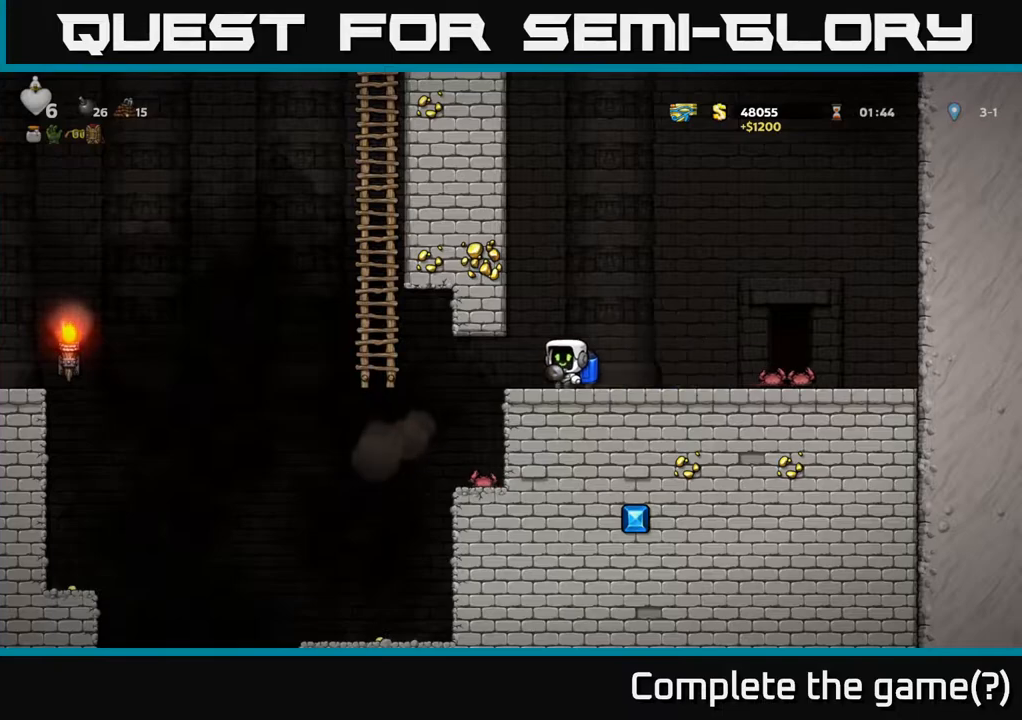
{"buttons": [], "left_stick": "center", "right_stick": "center", "events": [[367, "DPAD_LEFT", "up"]]}
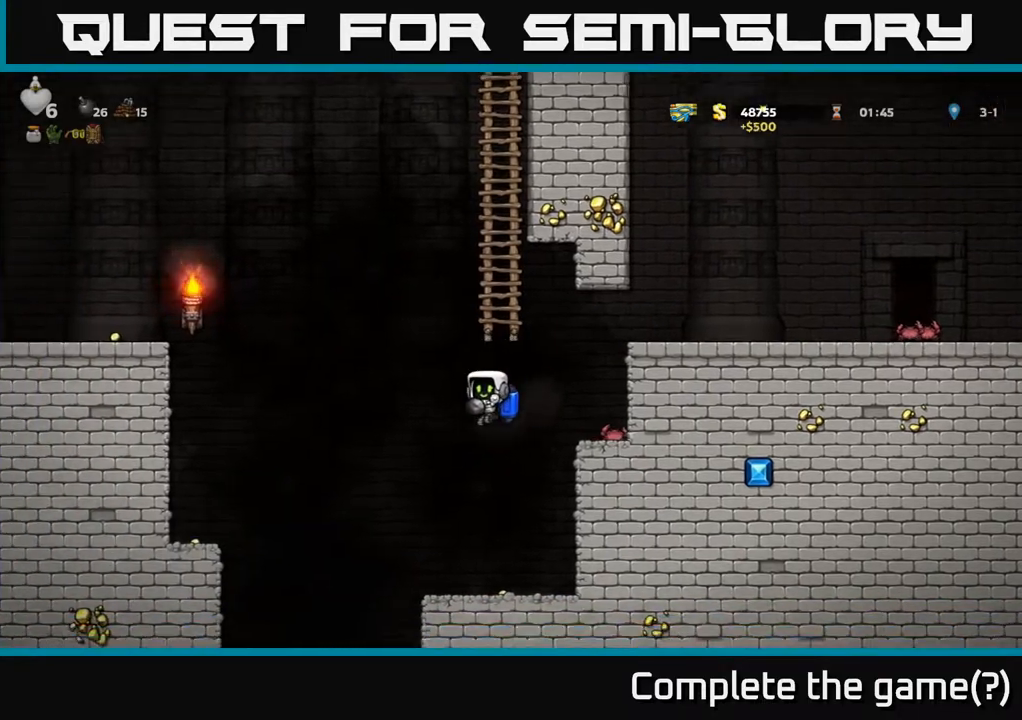
{"buttons": ["DPAD_LEFT"], "left_stick": "center", "right_stick": "center", "events": [[133, "DPAD_RIGHT", "down"], [367, "DPAD_RIGHT", "up"], [433, "DPAD_LEFT", "down"]]}